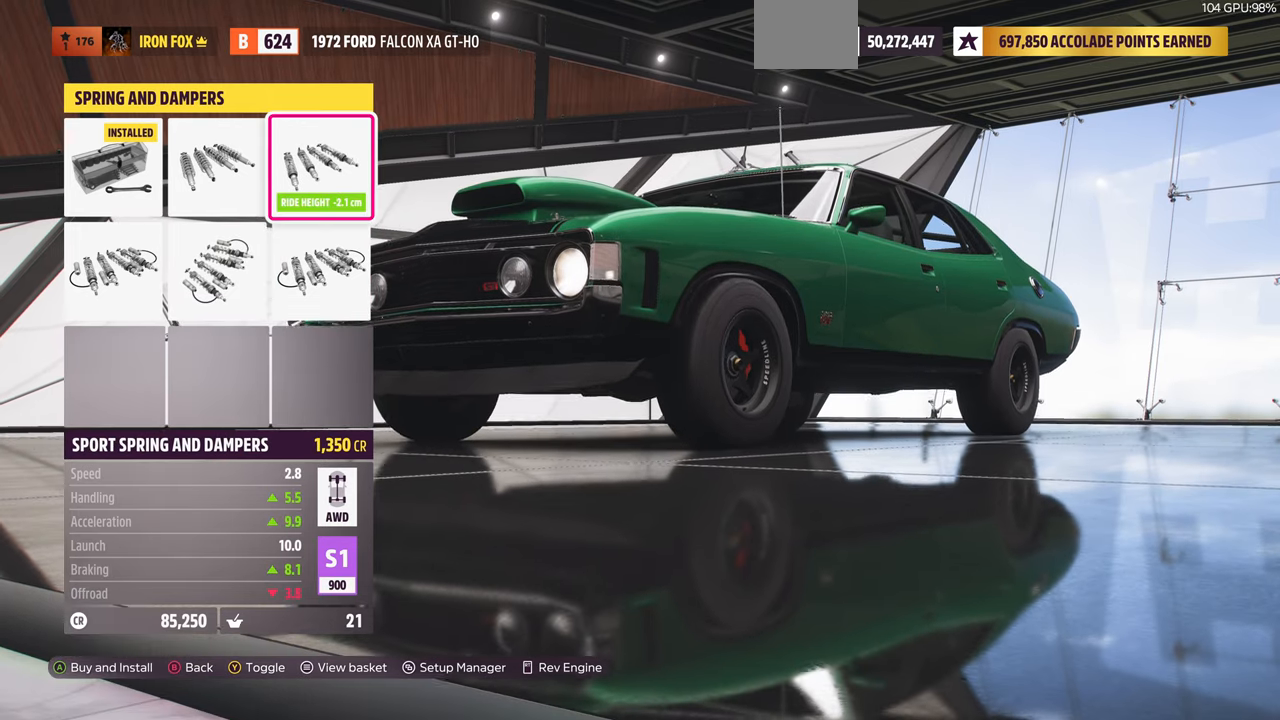
Gameplay with a controller (PlayStation layout); each line is a JSON object with the inputs held at the frame after it. "events" lists button and stick changes between this image and that frame as [ms after this image, input, new state], when the widget could be followed in between. Not read: R2.
{"buttons": ["DPAD_RIGHT"], "left_stick": "center", "right_stick": "center", "events": [[100, "DPAD_DOWN", "up"], [234, "DPAD_LEFT", "down"], [334, "DPAD_LEFT", "up"], [500, "DPAD_RIGHT", "down"]]}
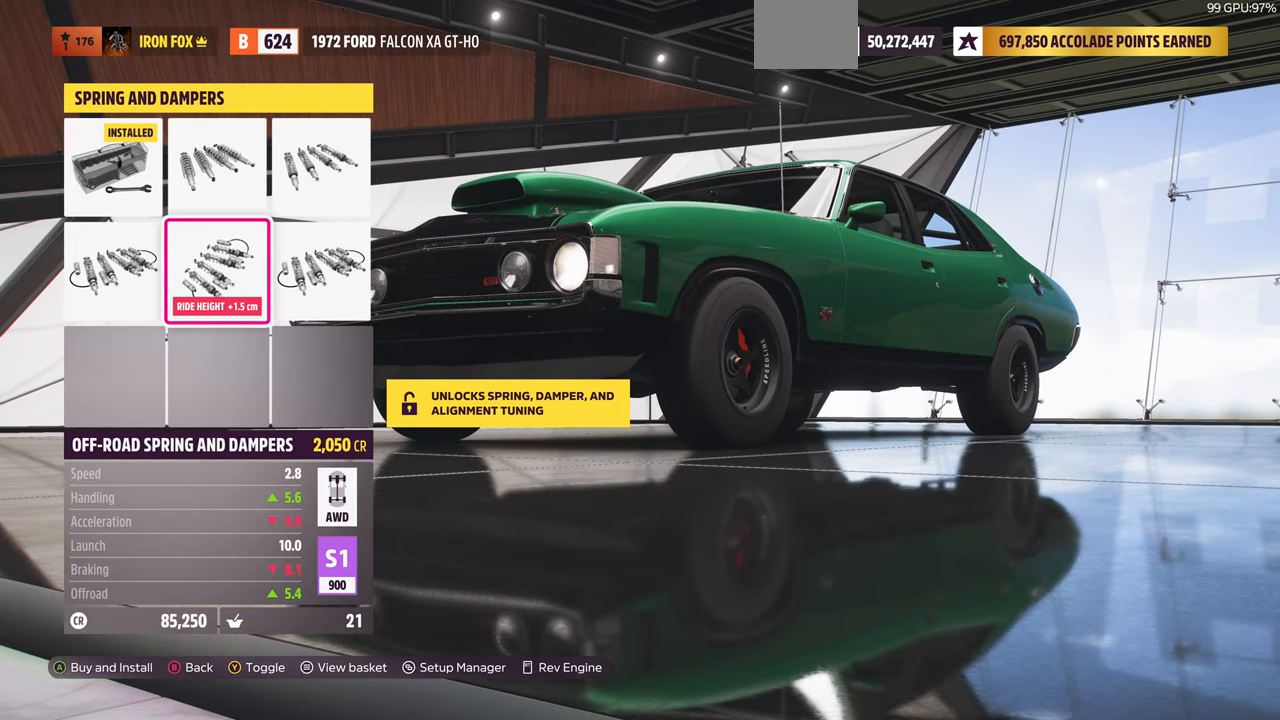
{"buttons": [], "left_stick": "center", "right_stick": "center", "events": [[67, "DPAD_RIGHT", "up"], [200, "DPAD_UP", "down"], [300, "DPAD_UP", "up"]]}
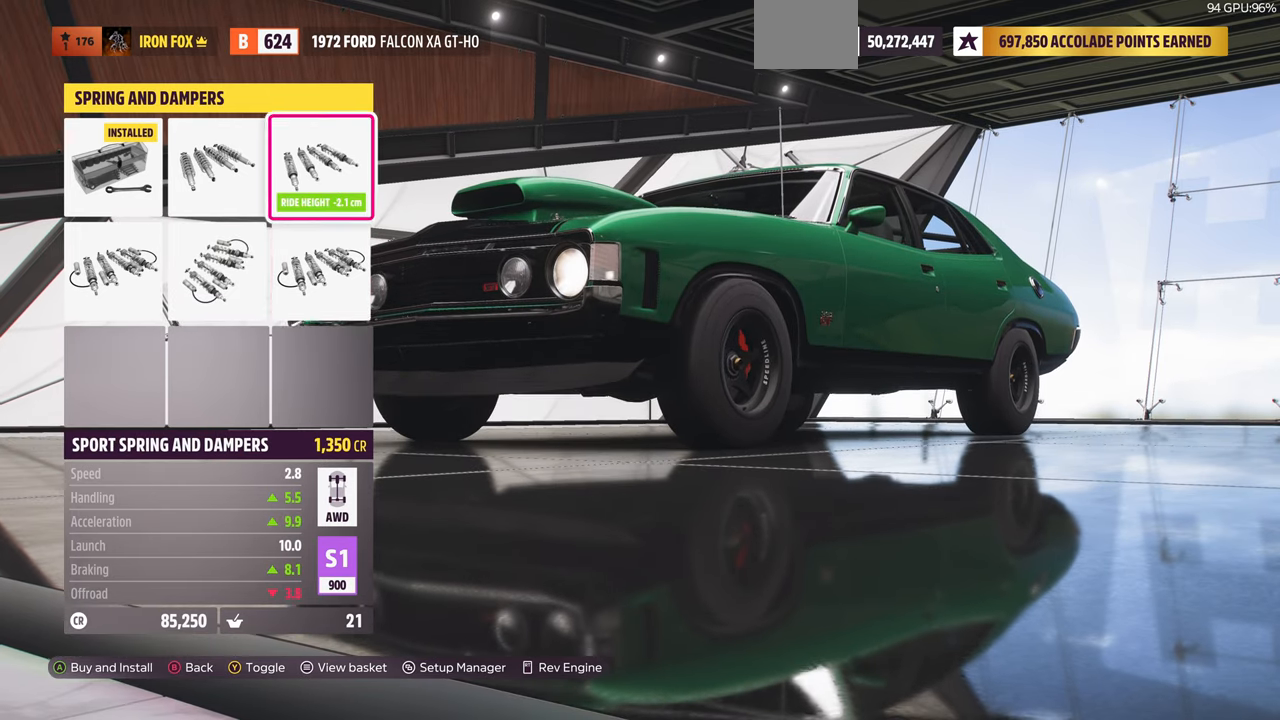
{"buttons": [], "left_stick": "center", "right_stick": "center", "events": [[134, "DPAD_DOWN", "down"], [200, "DPAD_DOWN", "up"], [334, "DPAD_LEFT", "down"], [434, "DPAD_LEFT", "up"]]}
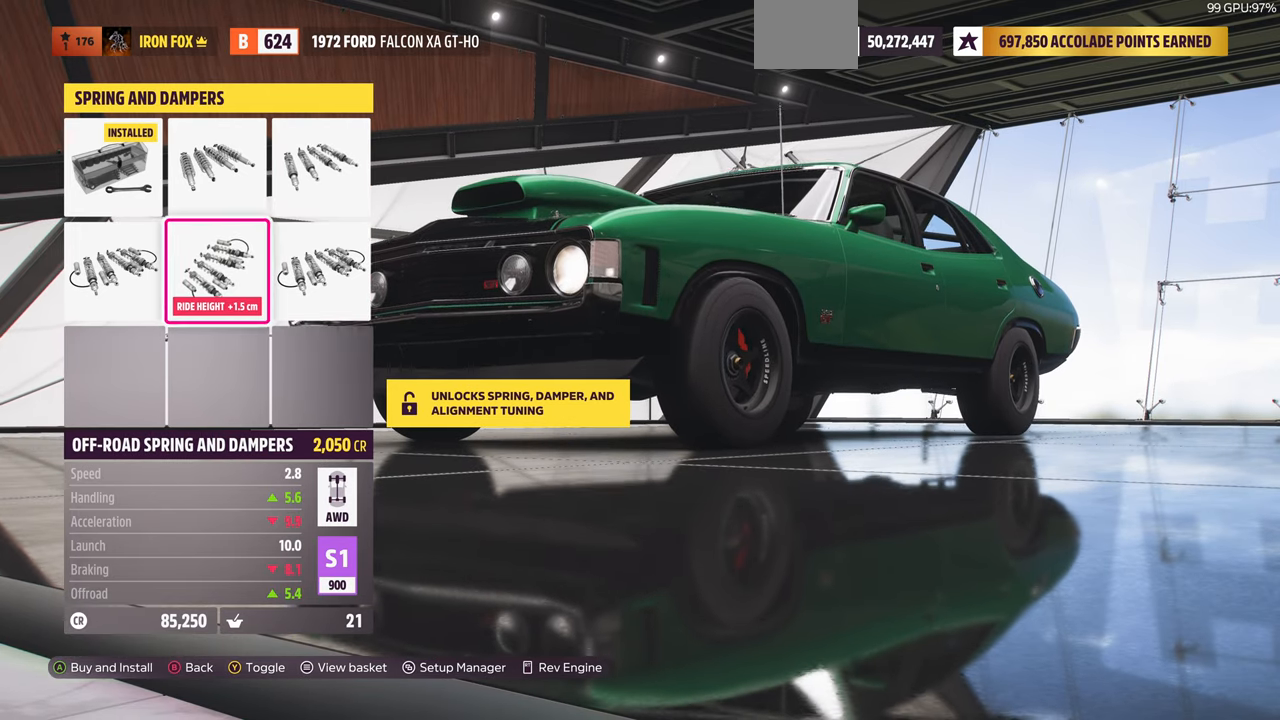
{"buttons": [], "left_stick": "center", "right_stick": "center", "events": []}
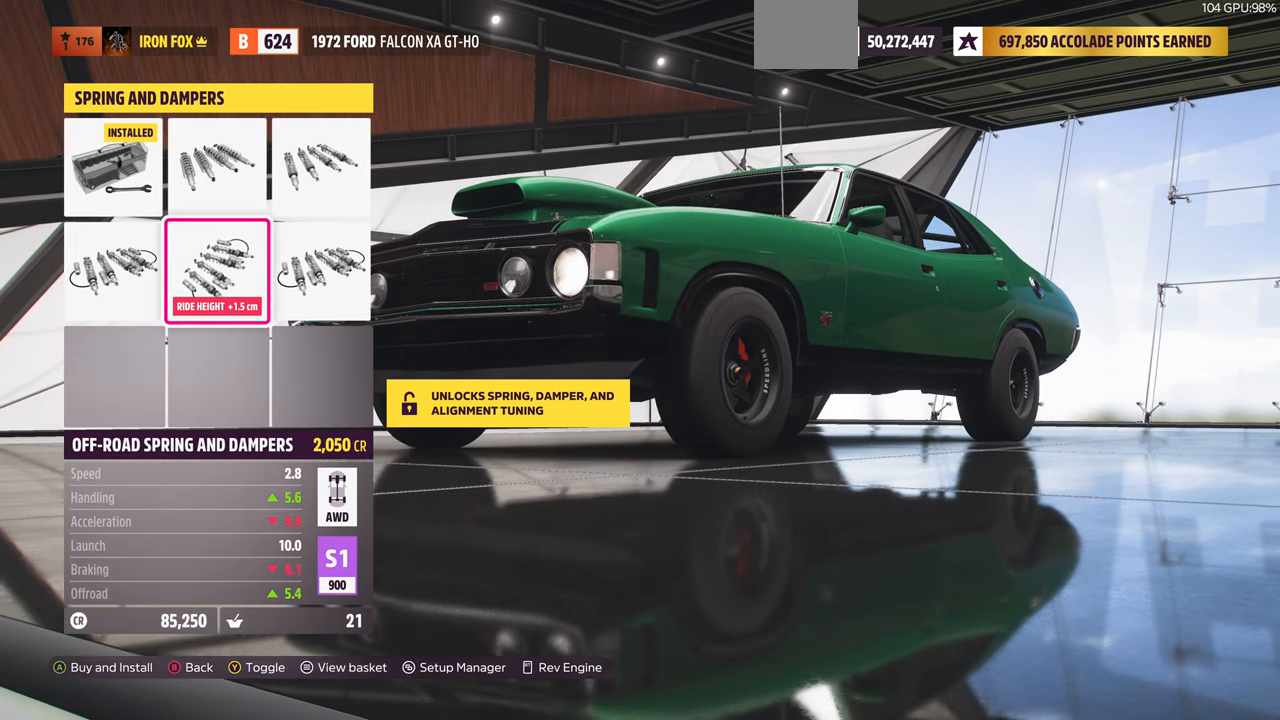
{"buttons": [], "left_stick": "center", "right_stick": "left", "events": [[234, "right_stick", "left"]]}
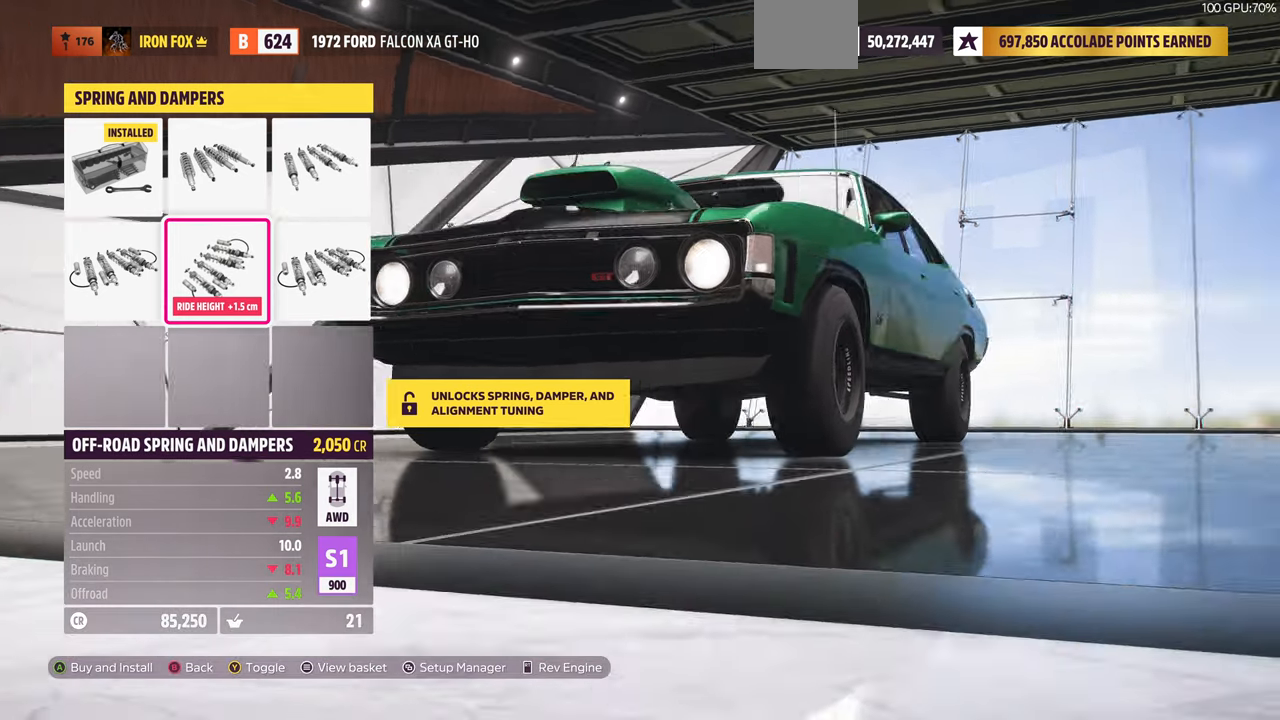
{"buttons": ["DPAD_RIGHT"], "left_stick": "center", "right_stick": "center", "events": [[67, "right_stick", "center"], [434, "DPAD_RIGHT", "down"]]}
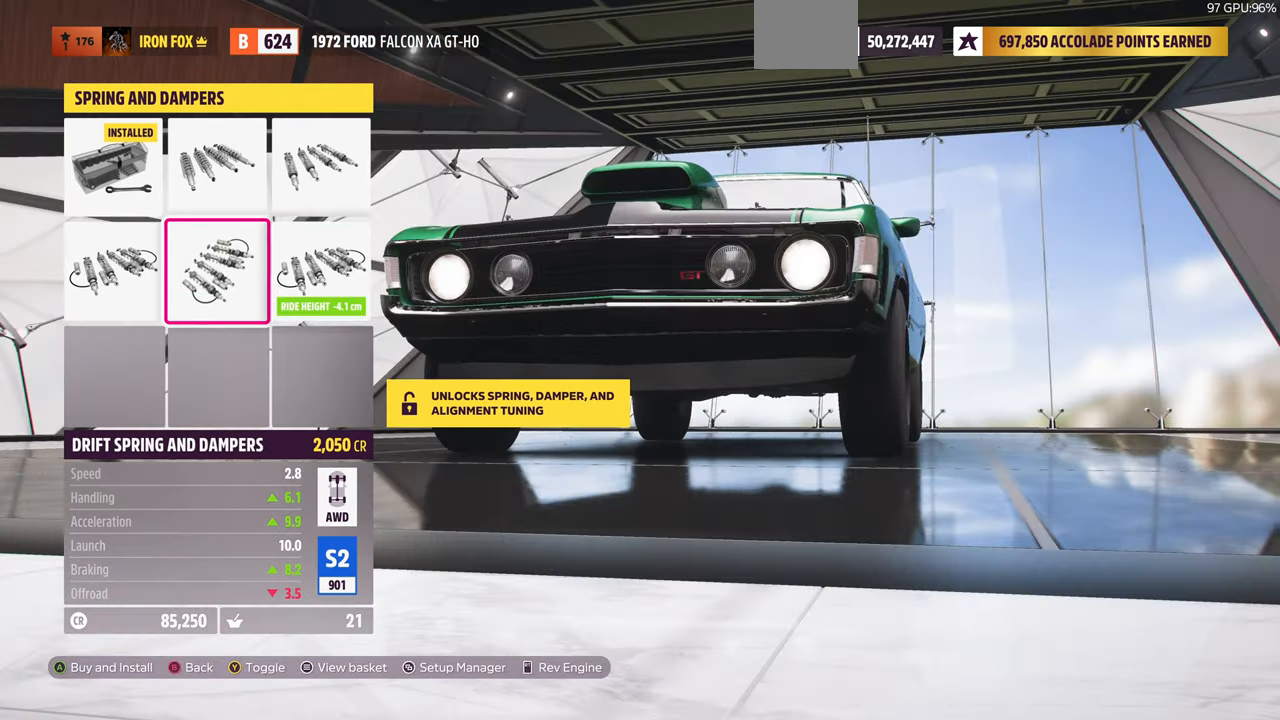
{"buttons": ["DPAD_DOWN"], "left_stick": "center", "right_stick": "center", "events": [[34, "DPAD_RIGHT", "up"], [134, "DPAD_UP", "down"], [234, "DPAD_UP", "up"], [500, "DPAD_DOWN", "down"]]}
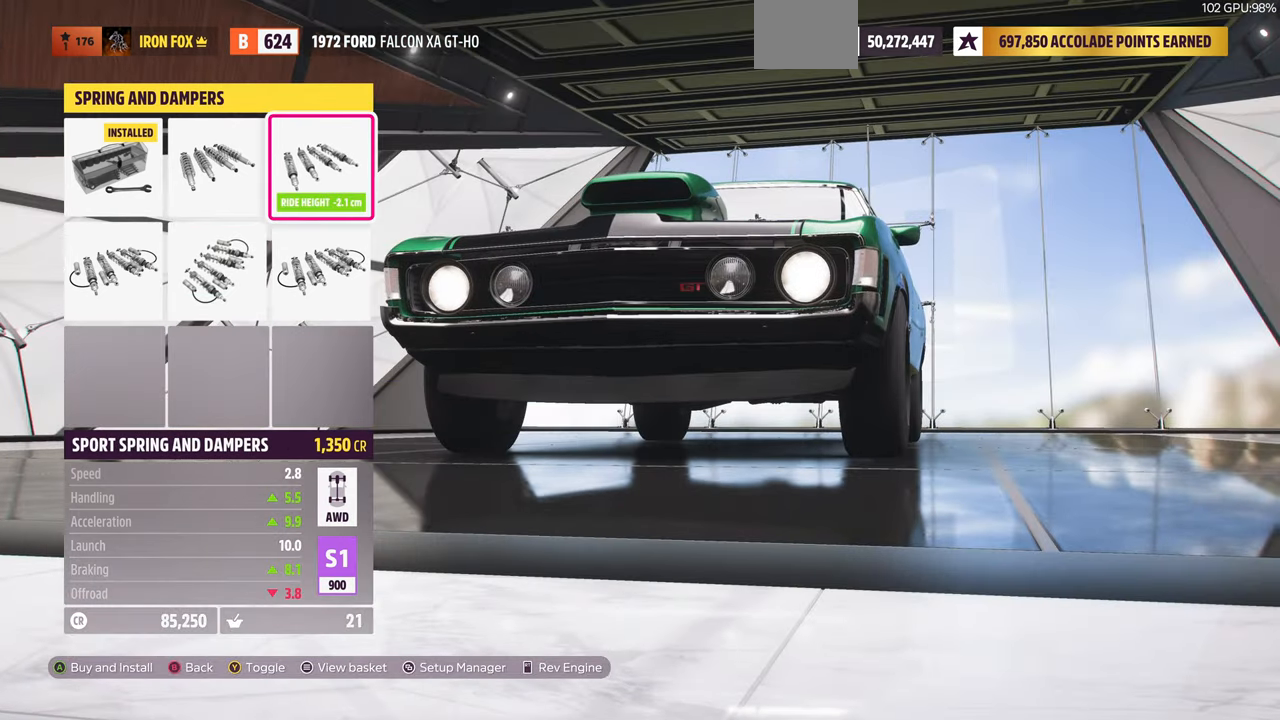
{"buttons": ["DPAD_LEFT"], "left_stick": "center", "right_stick": "center", "events": [[134, "DPAD_DOWN", "up"], [434, "DPAD_LEFT", "down"]]}
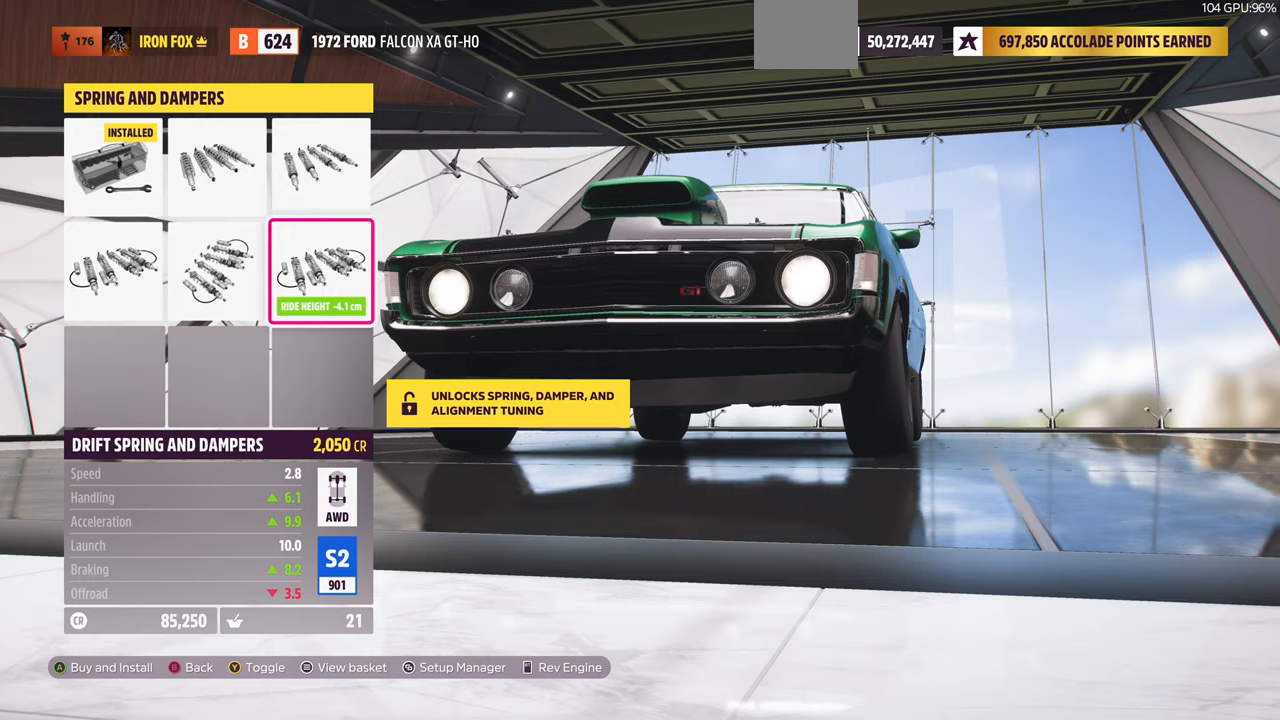
{"buttons": [], "left_stick": "center", "right_stick": "center", "events": [[33, "DPAD_LEFT", "up"], [367, "DPAD_RIGHT", "down"], [467, "DPAD_RIGHT", "up"]]}
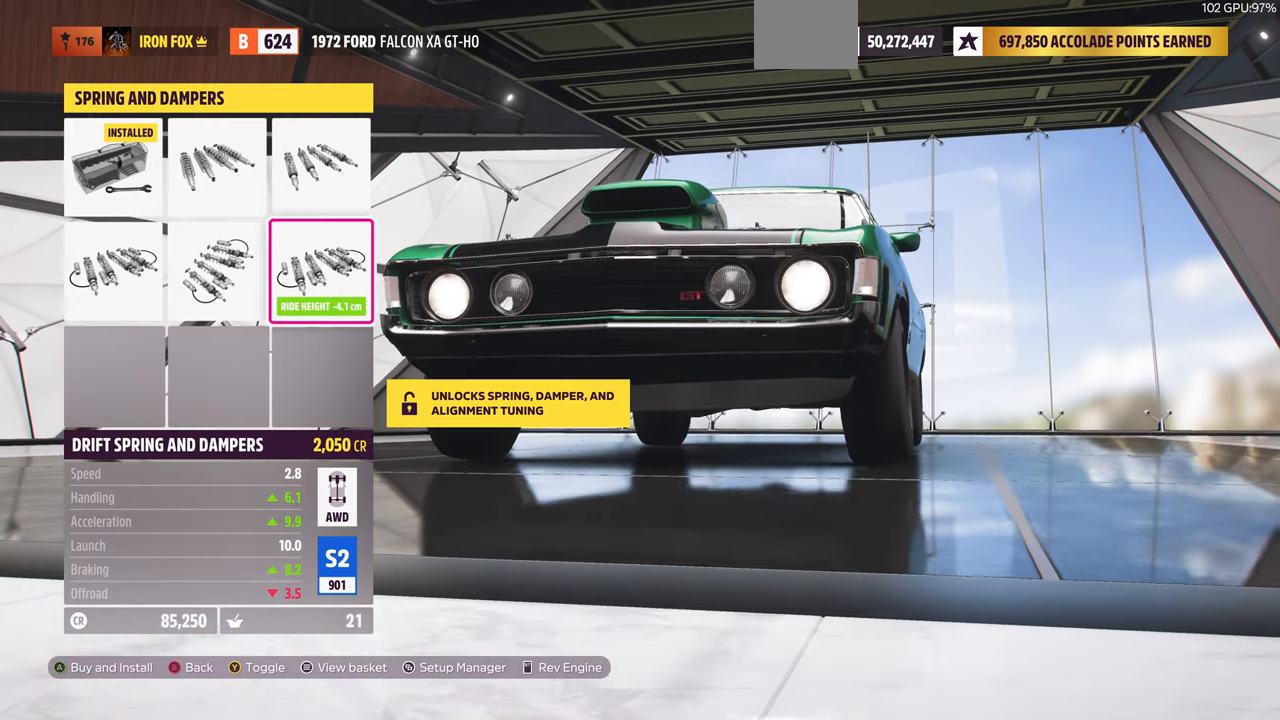
{"buttons": [], "left_stick": "center", "right_stick": "center", "events": [[233, "DPAD_UP", "down"], [300, "DPAD_UP", "up"]]}
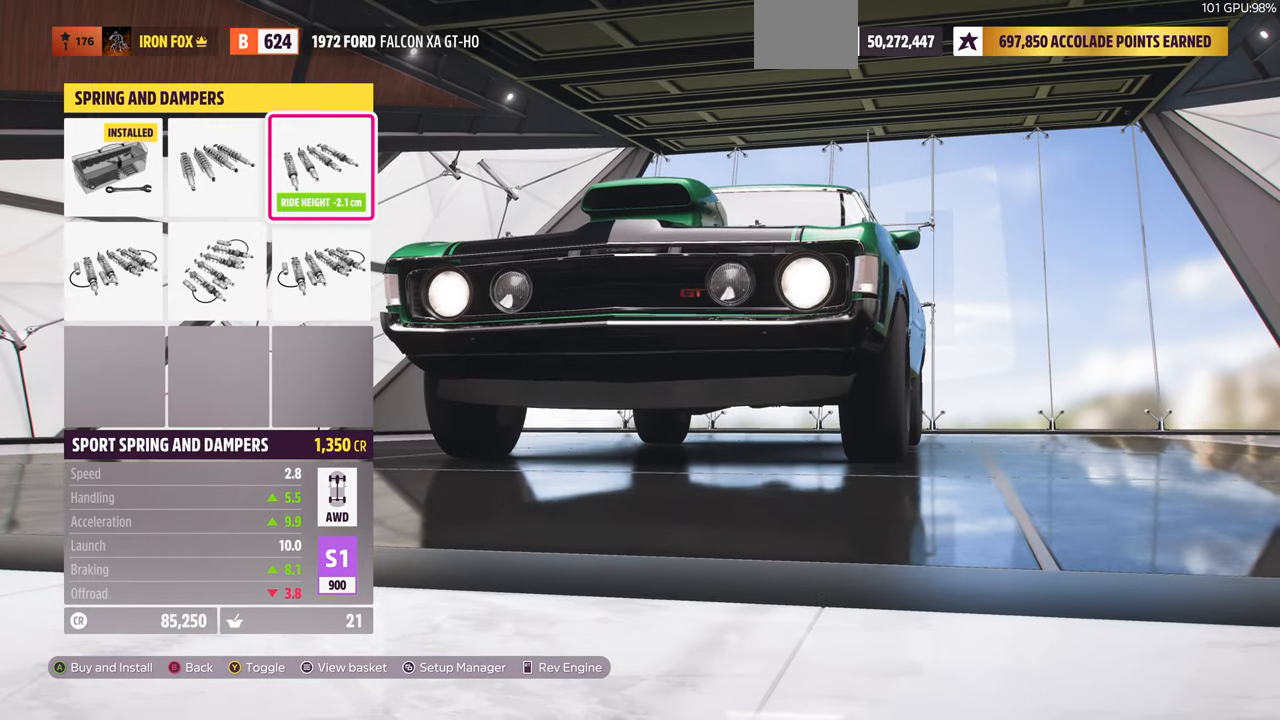
{"buttons": [], "left_stick": "center", "right_stick": "center", "events": [[100, "DPAD_DOWN", "down"], [233, "DPAD_DOWN", "up"]]}
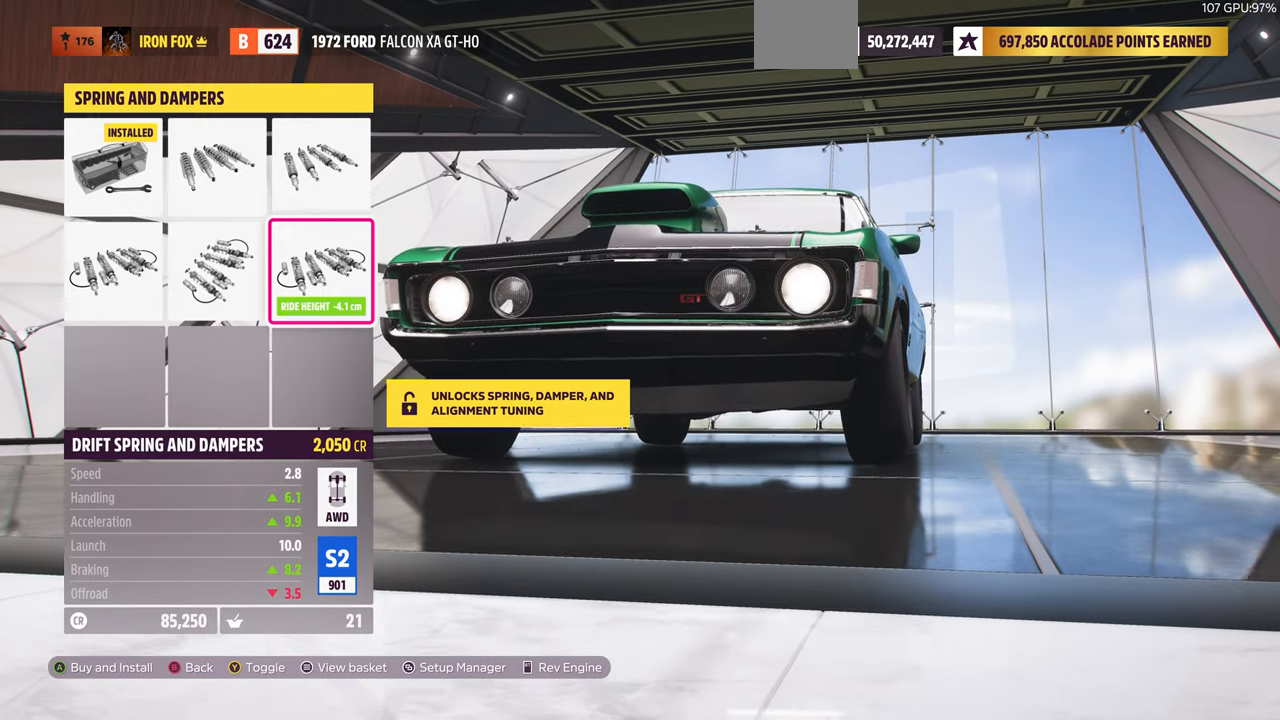
{"buttons": [], "left_stick": "center", "right_stick": "center", "events": [[100, "DPAD_LEFT", "down"], [200, "DPAD_LEFT", "up"]]}
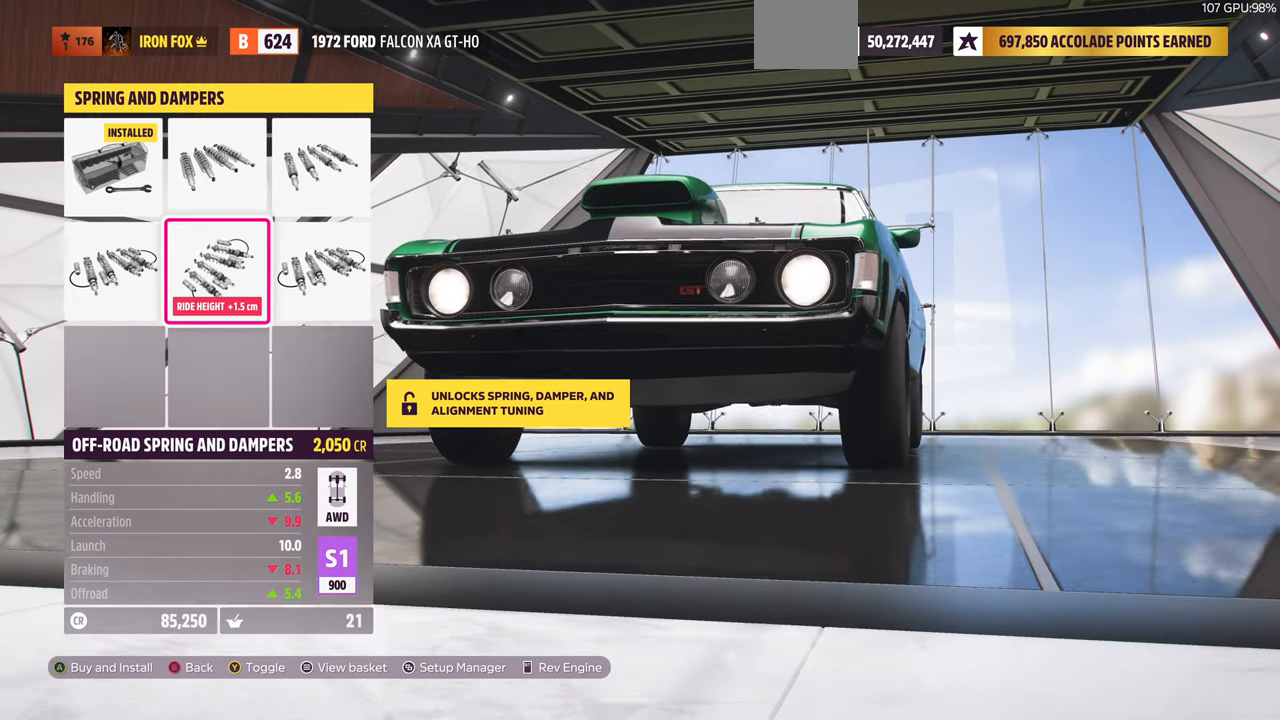
{"buttons": [], "left_stick": "center", "right_stick": "center", "events": []}
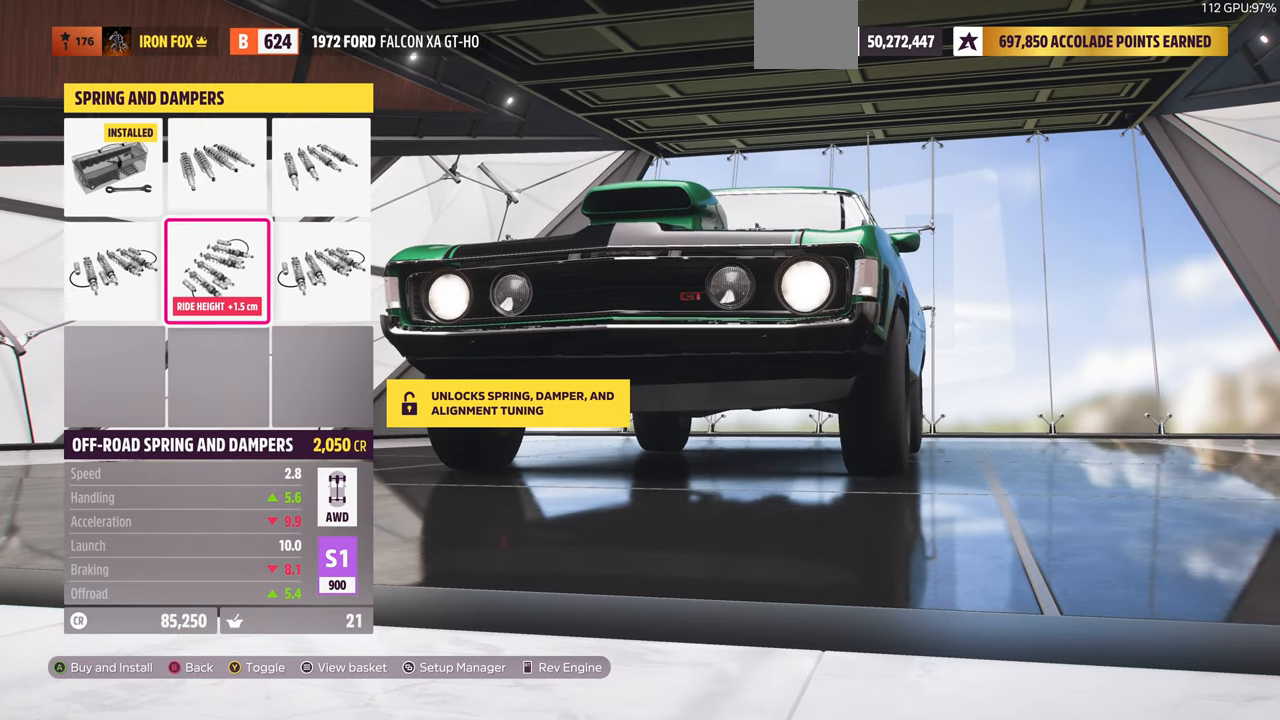
{"buttons": ["DPAD_UP"], "left_stick": "center", "right_stick": "center", "events": [[233, "DPAD_RIGHT", "down"], [367, "DPAD_RIGHT", "up"], [467, "DPAD_UP", "down"]]}
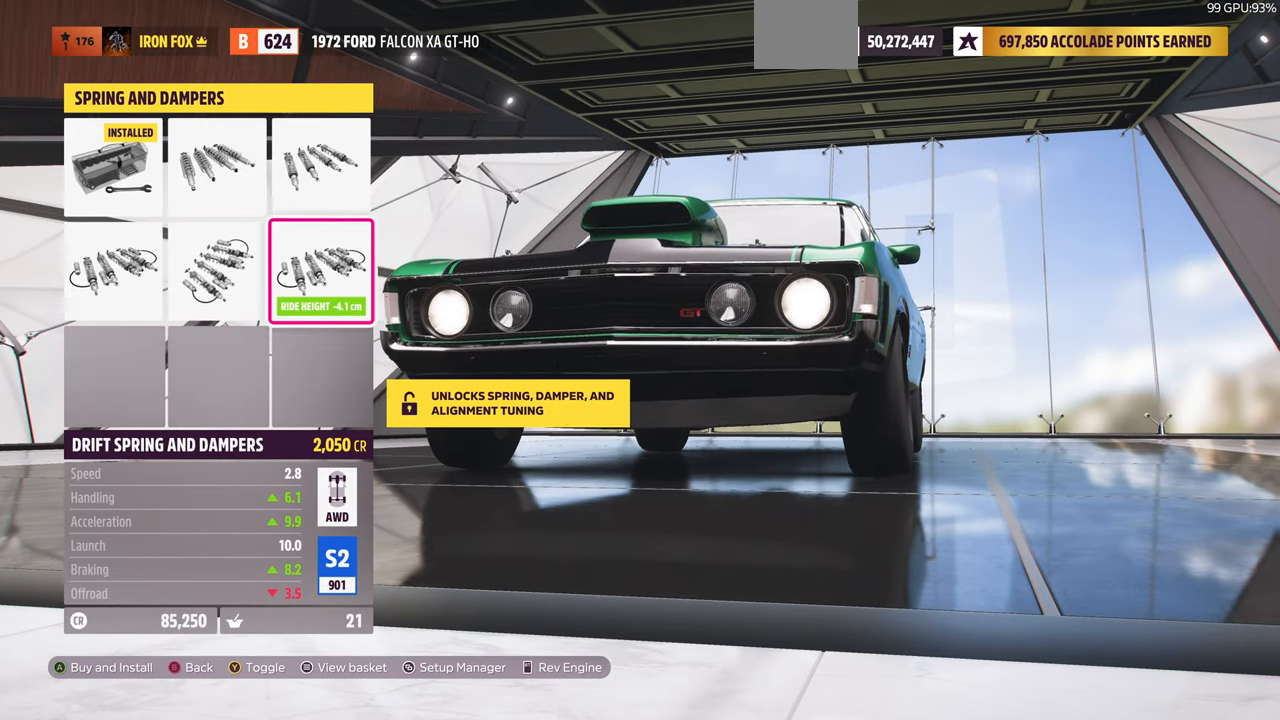
{"buttons": [], "left_stick": "center", "right_stick": "center", "events": [[100, "DPAD_UP", "up"], [367, "DPAD_DOWN", "down"], [500, "DPAD_DOWN", "up"]]}
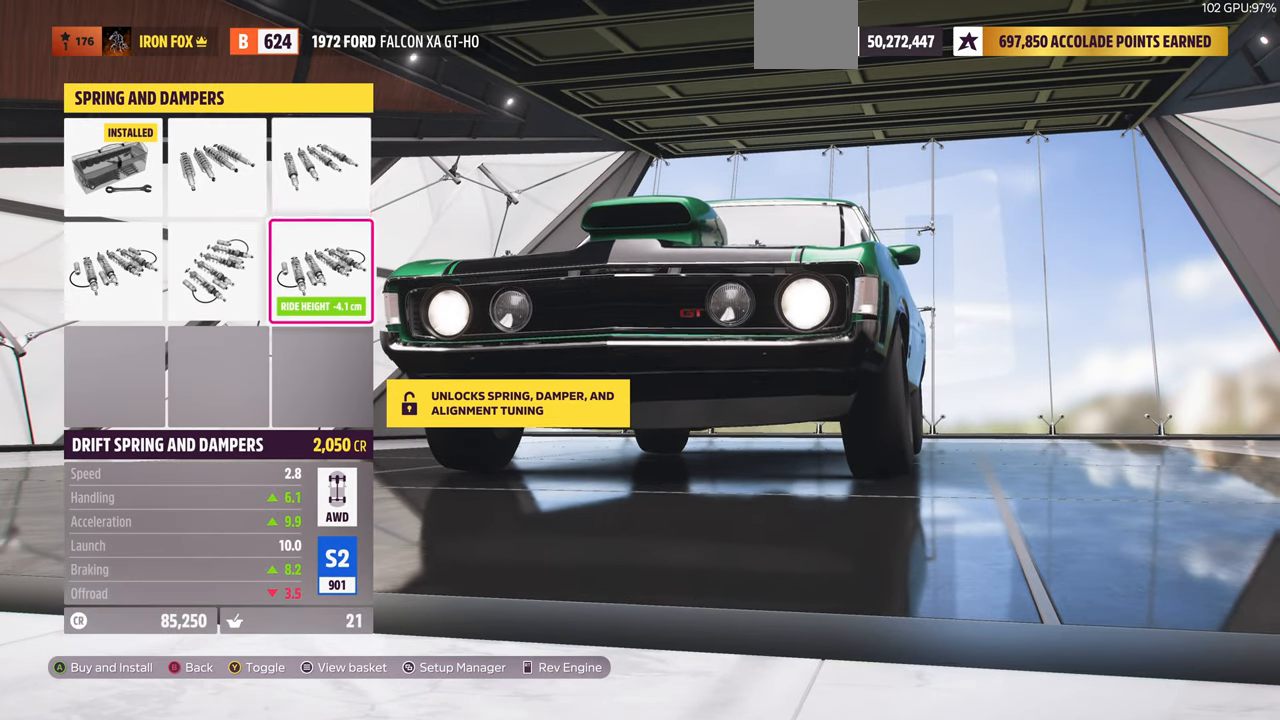
{"buttons": [], "left_stick": "center", "right_stick": "center", "events": [[133, "DPAD_LEFT", "down"], [200, "DPAD_LEFT", "up"]]}
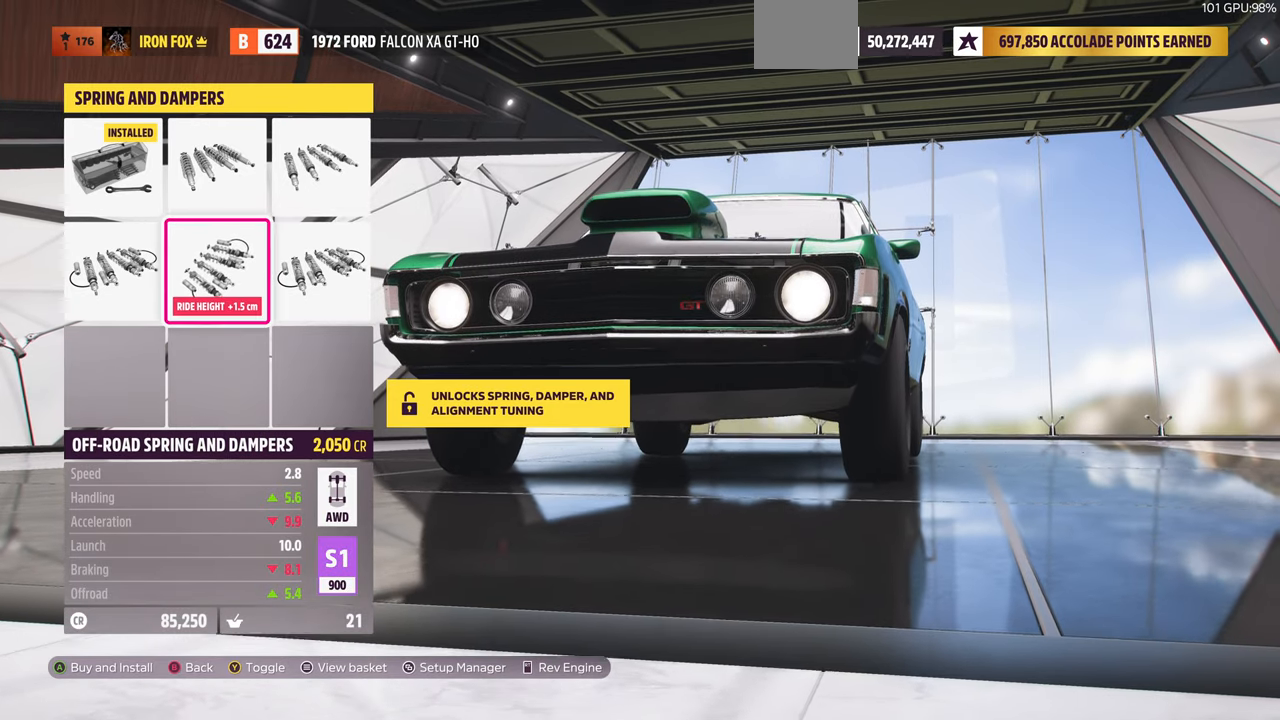
{"buttons": [], "left_stick": "center", "right_stick": "right", "events": [[300, "right_stick", "right"]]}
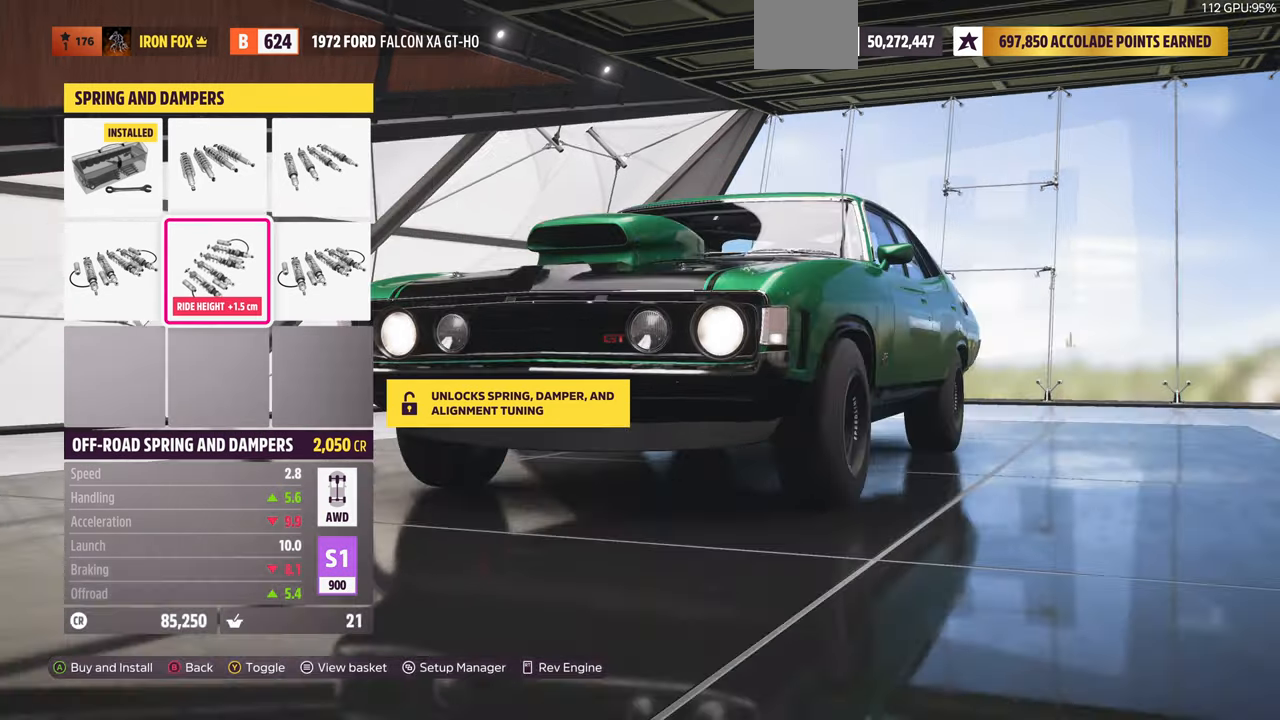
{"buttons": [], "left_stick": "center", "right_stick": "right", "events": []}
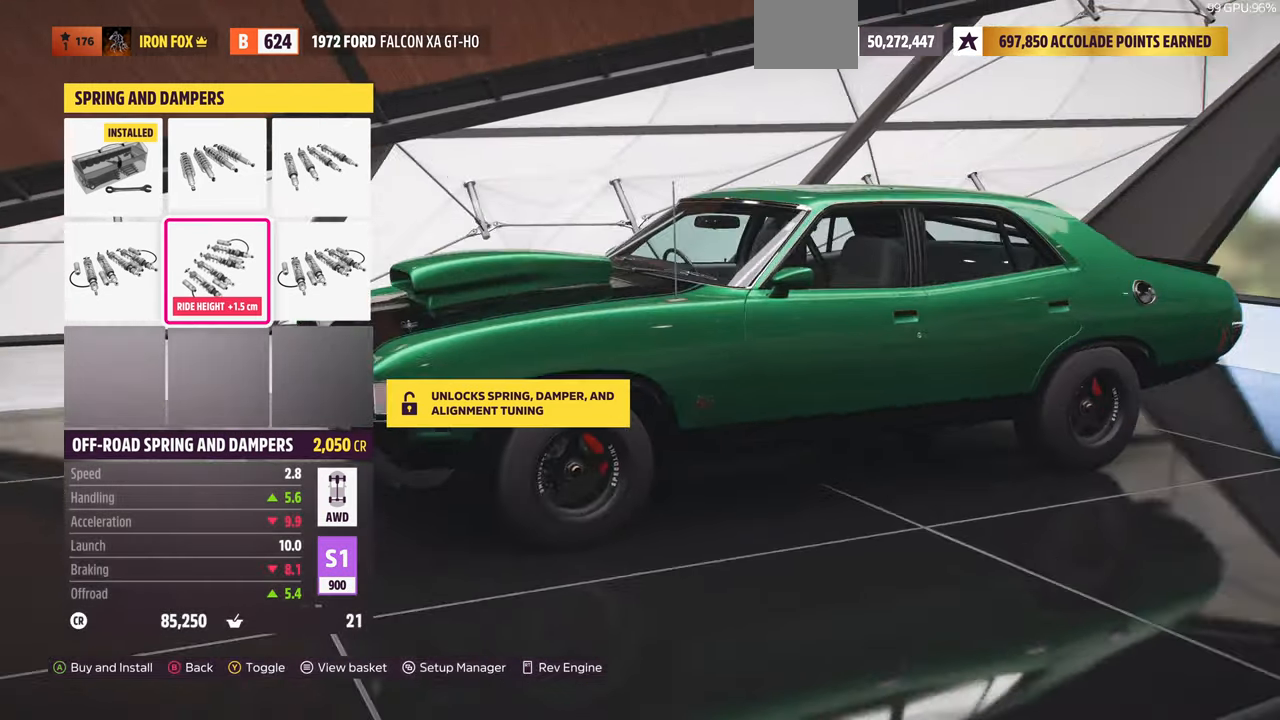
{"buttons": [], "left_stick": "center", "right_stick": "right", "events": []}
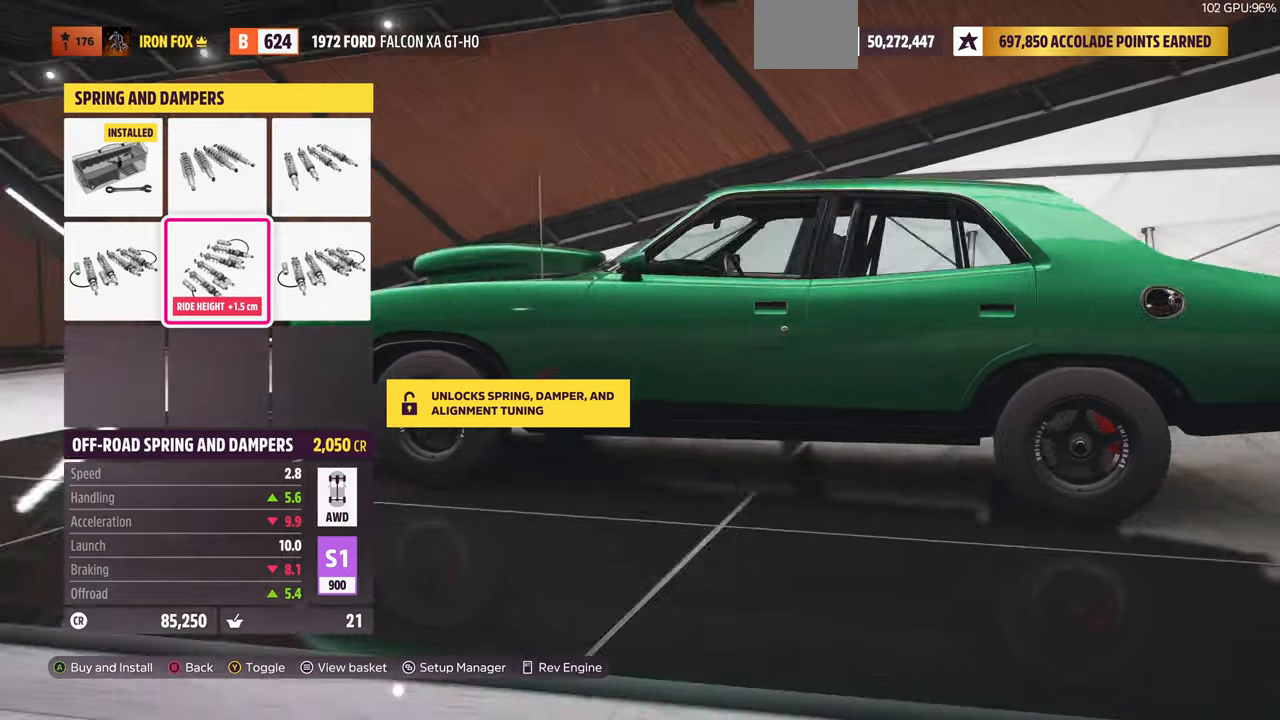
{"buttons": [], "left_stick": "center", "right_stick": "center", "events": [[133, "right_stick", "center"], [366, "right_stick", "right"], [500, "right_stick", "center"]]}
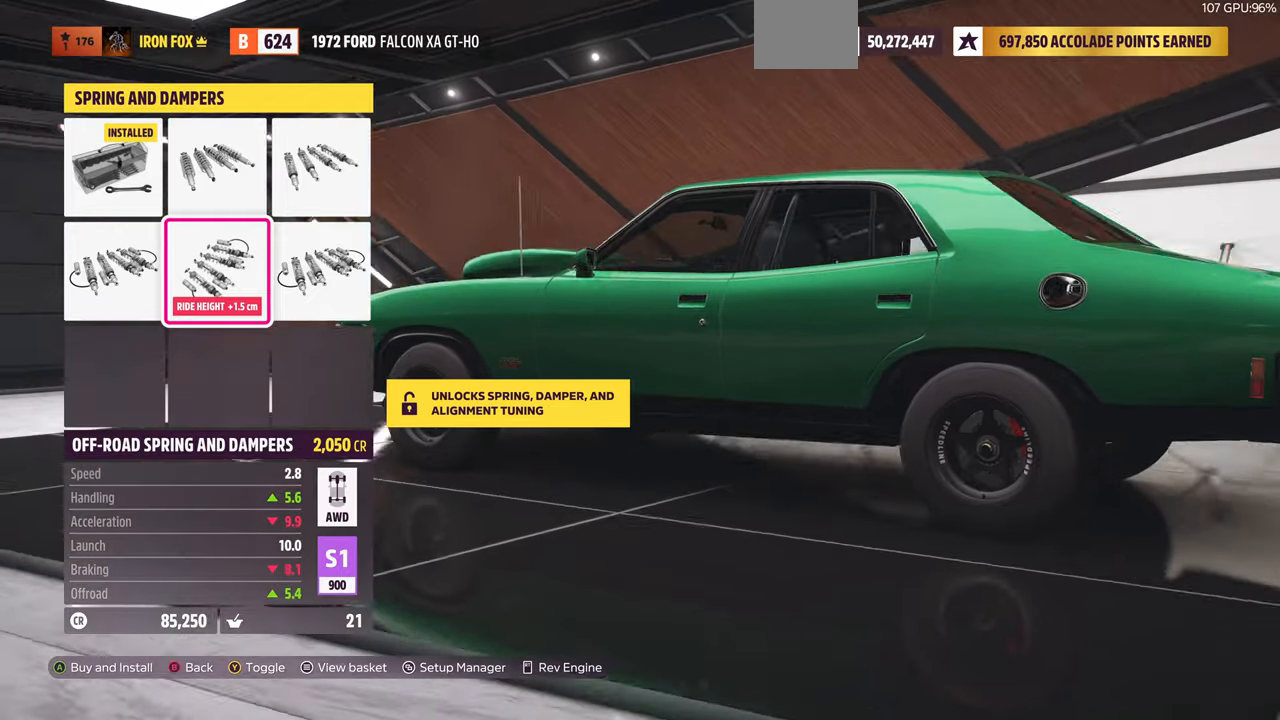
{"buttons": [], "left_stick": "center", "right_stick": "center", "events": [[66, "CROSS", "down"], [200, "CROSS", "up"]]}
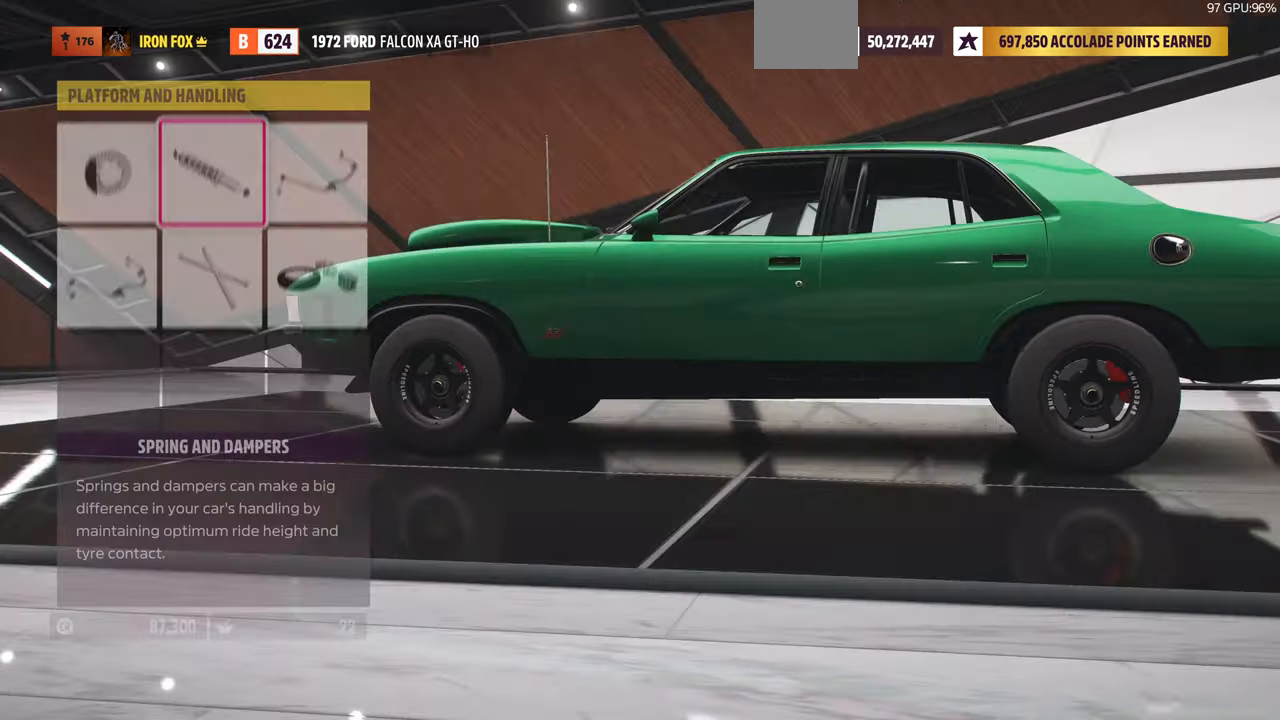
{"buttons": [], "left_stick": "center", "right_stick": "center", "events": [[166, "CIRCLE", "down"], [266, "CIRCLE", "up"]]}
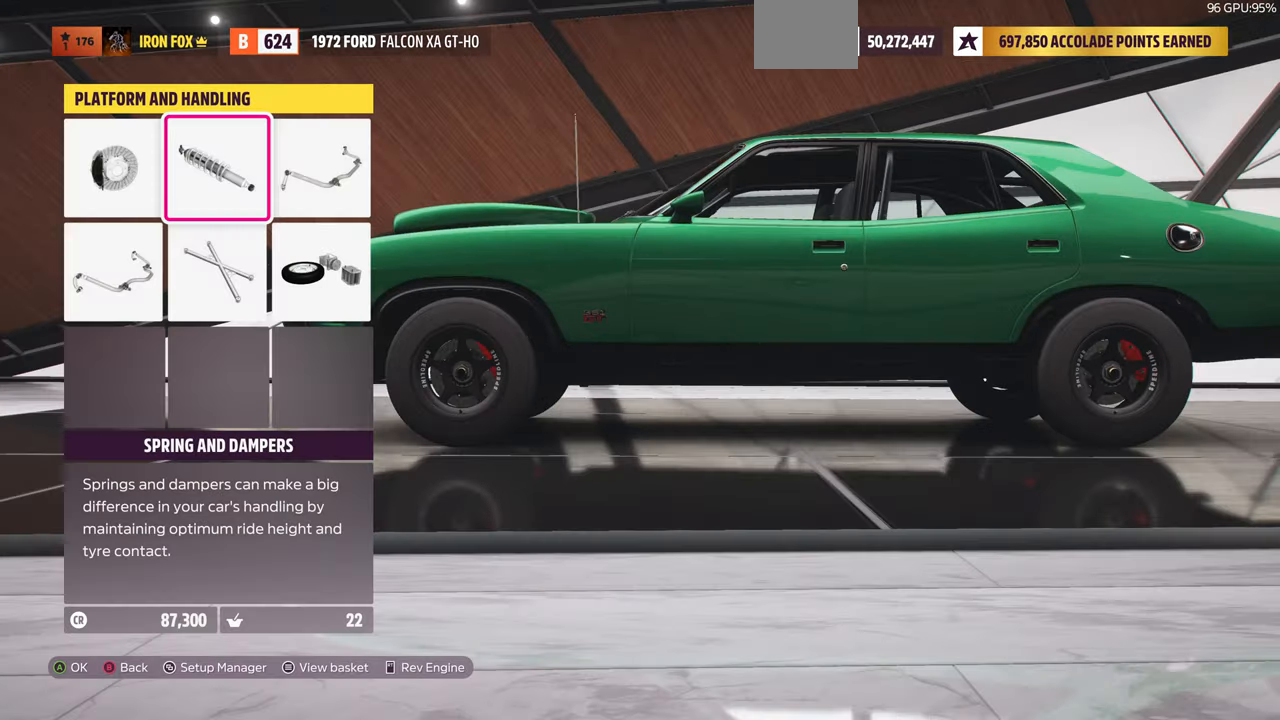
{"buttons": [], "left_stick": "center", "right_stick": "center", "events": []}
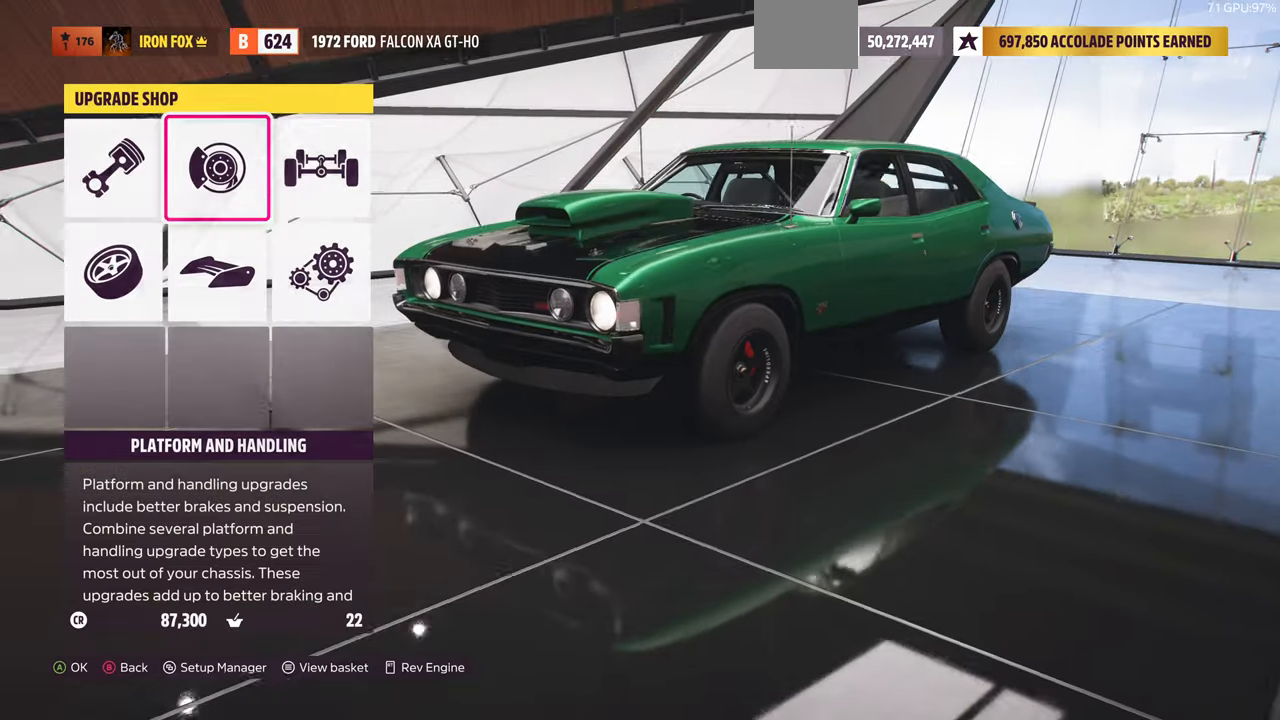
{"buttons": [], "left_stick": "center", "right_stick": "center", "events": [[266, "DPAD_DOWN", "down"], [366, "DPAD_DOWN", "up"]]}
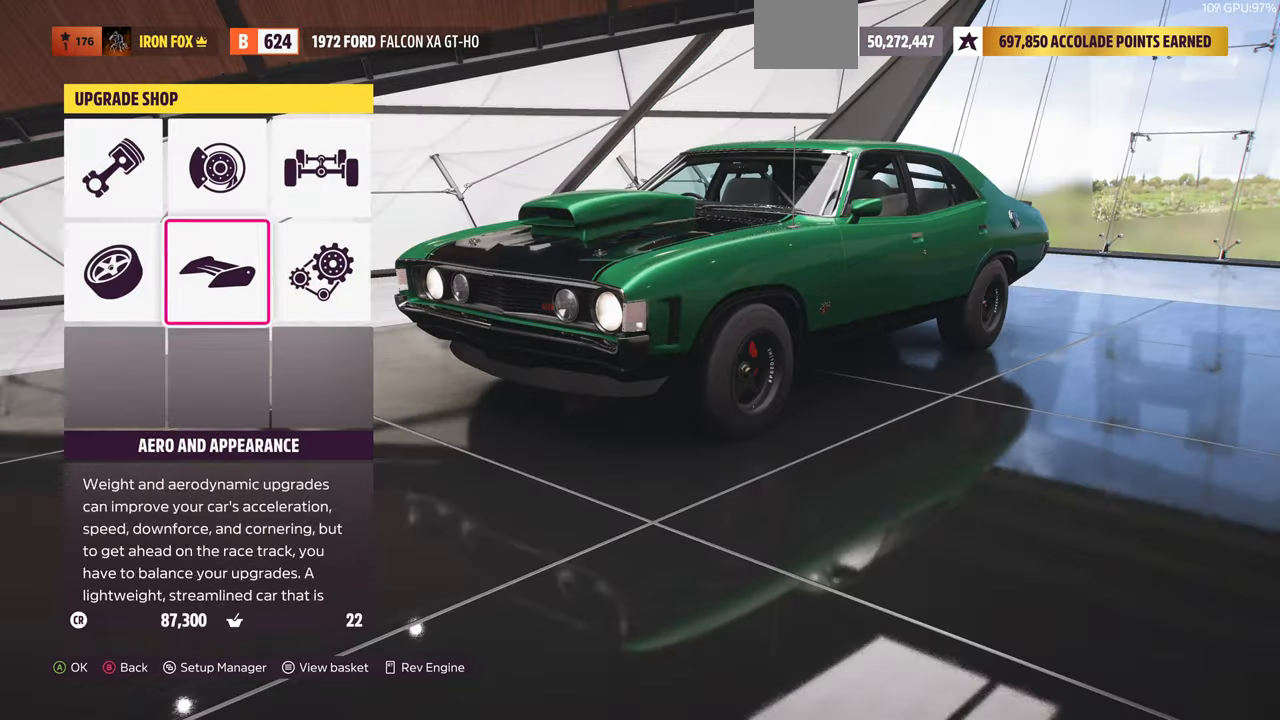
{"buttons": [], "left_stick": "center", "right_stick": "center", "events": [[33, "DPAD_LEFT", "down"], [133, "CROSS", "down"], [133, "DPAD_LEFT", "up"], [266, "CROSS", "up"]]}
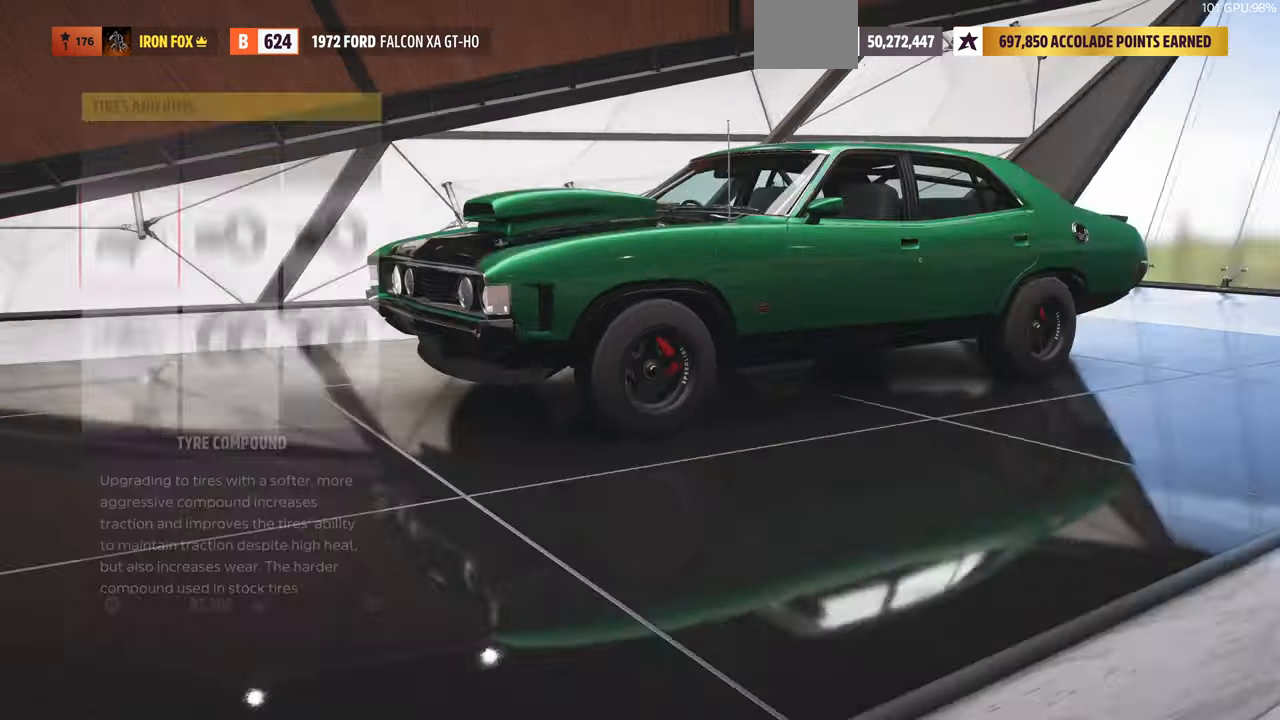
{"buttons": [], "left_stick": "center", "right_stick": "center", "events": []}
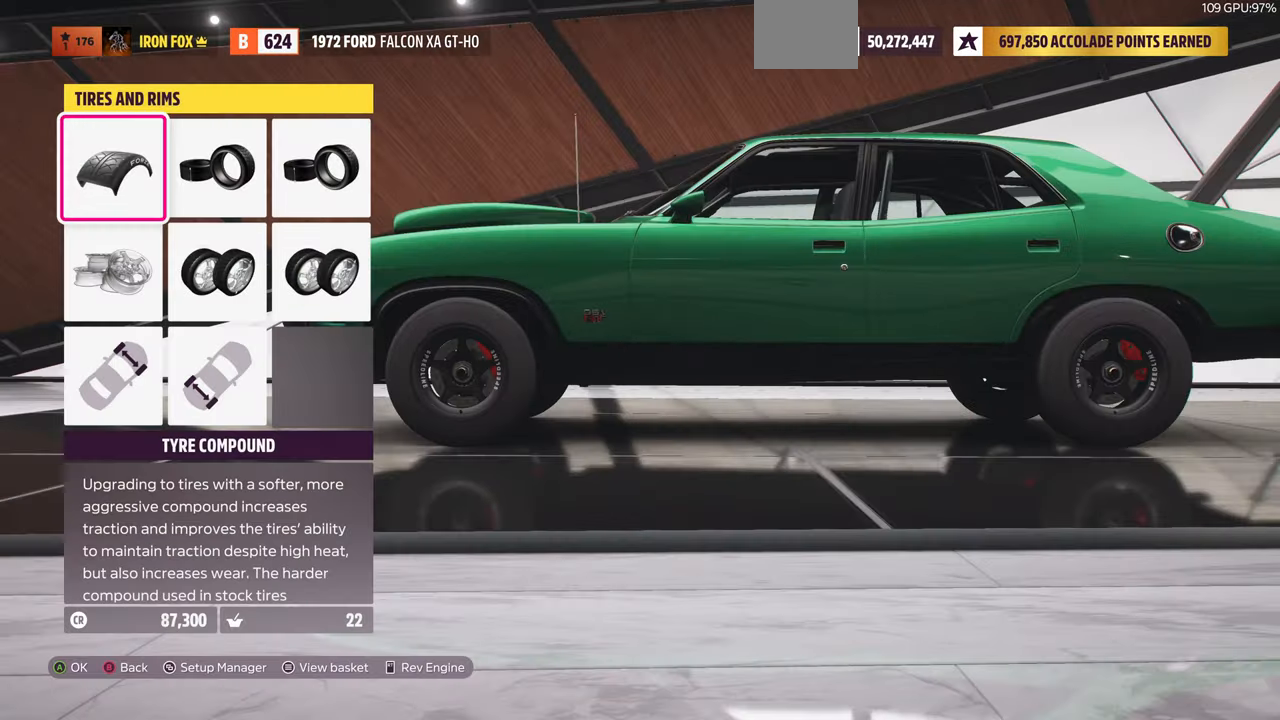
{"buttons": [], "left_stick": "center", "right_stick": "center", "events": [[100, "CIRCLE", "down"], [233, "CIRCLE", "up"]]}
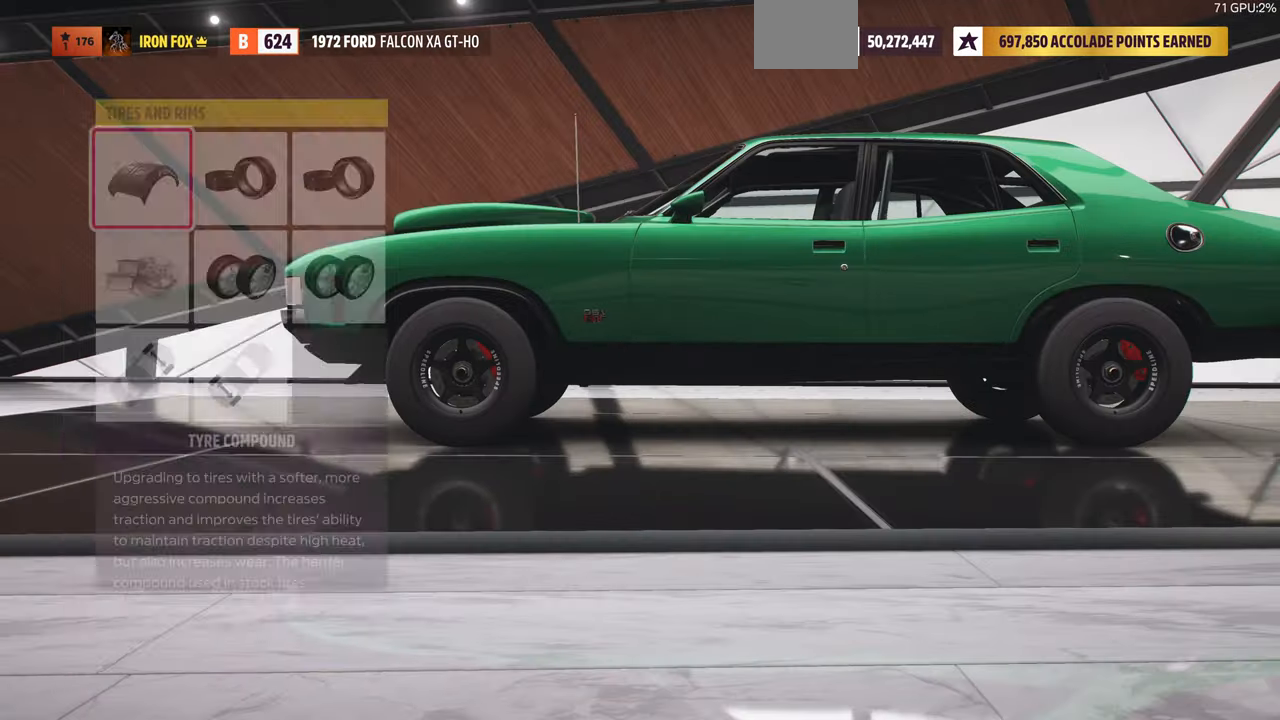
{"buttons": ["CROSS"], "left_stick": "center", "right_stick": "center"}
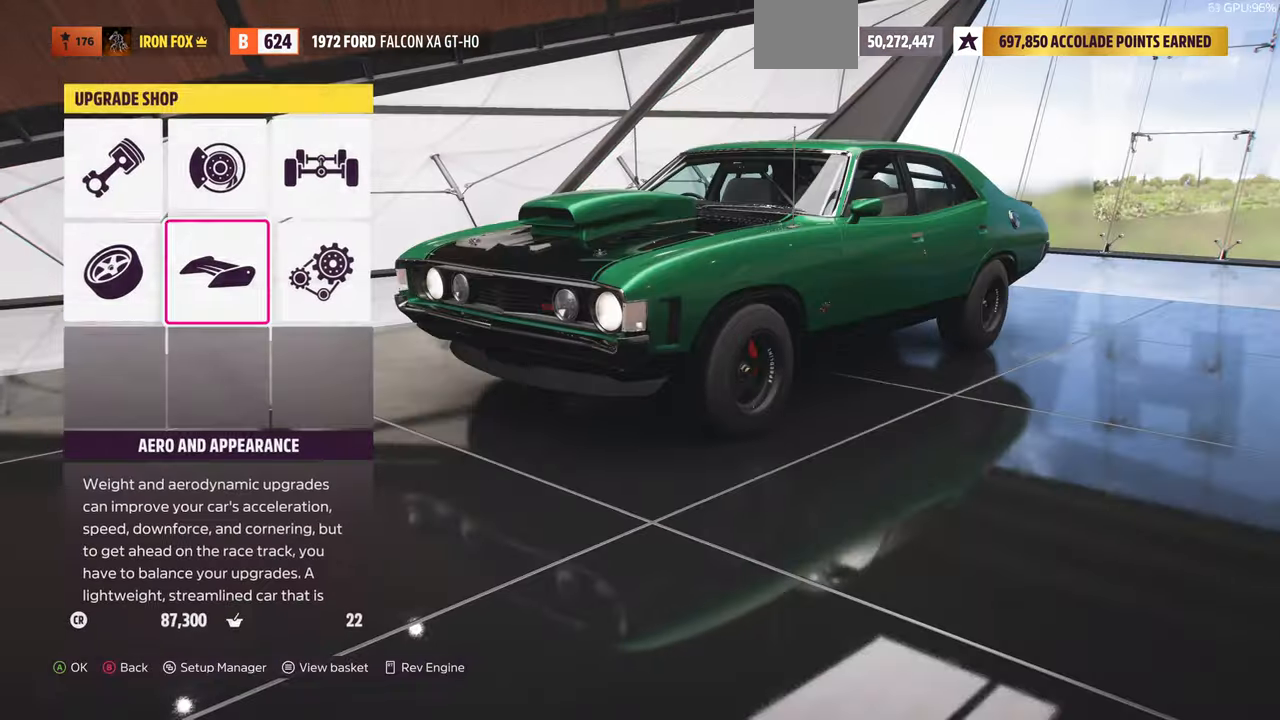
{"buttons": [], "left_stick": "center", "right_stick": "center", "events": [[166, "CROSS", "up"]]}
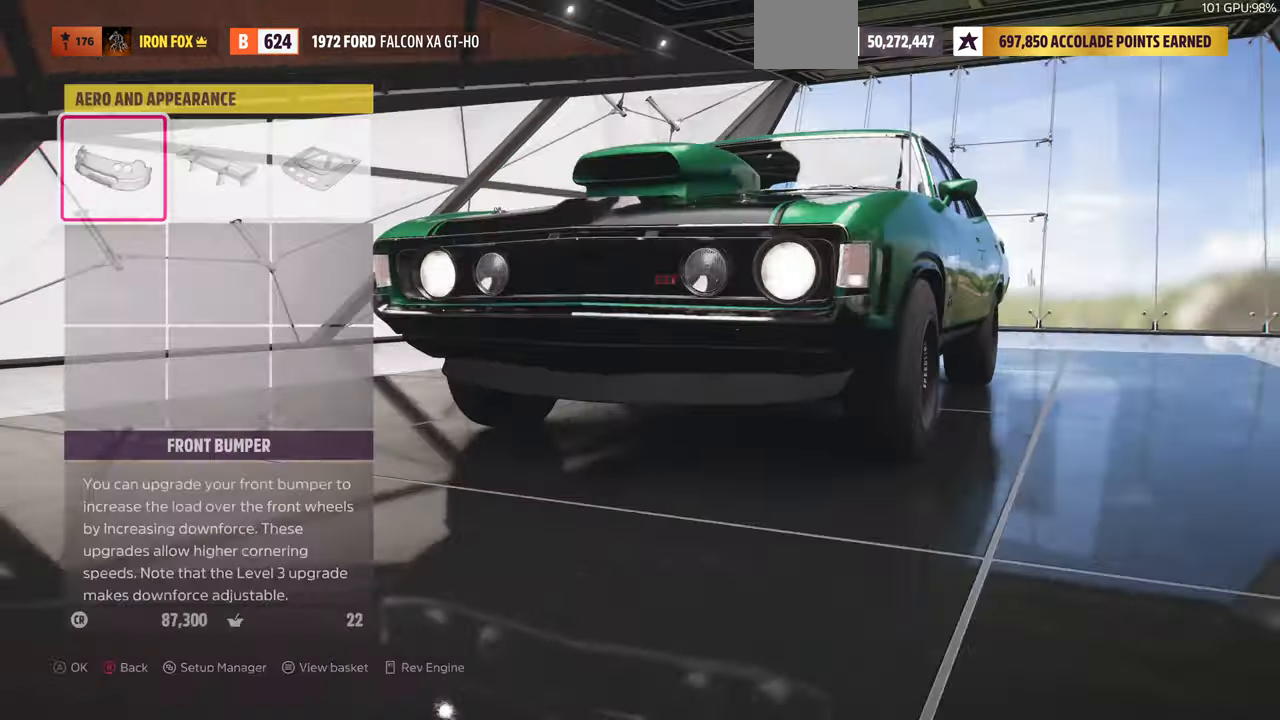
{"buttons": [], "left_stick": "center", "right_stick": "center", "events": [[33, "CIRCLE", "down"], [200, "CIRCLE", "up"]]}